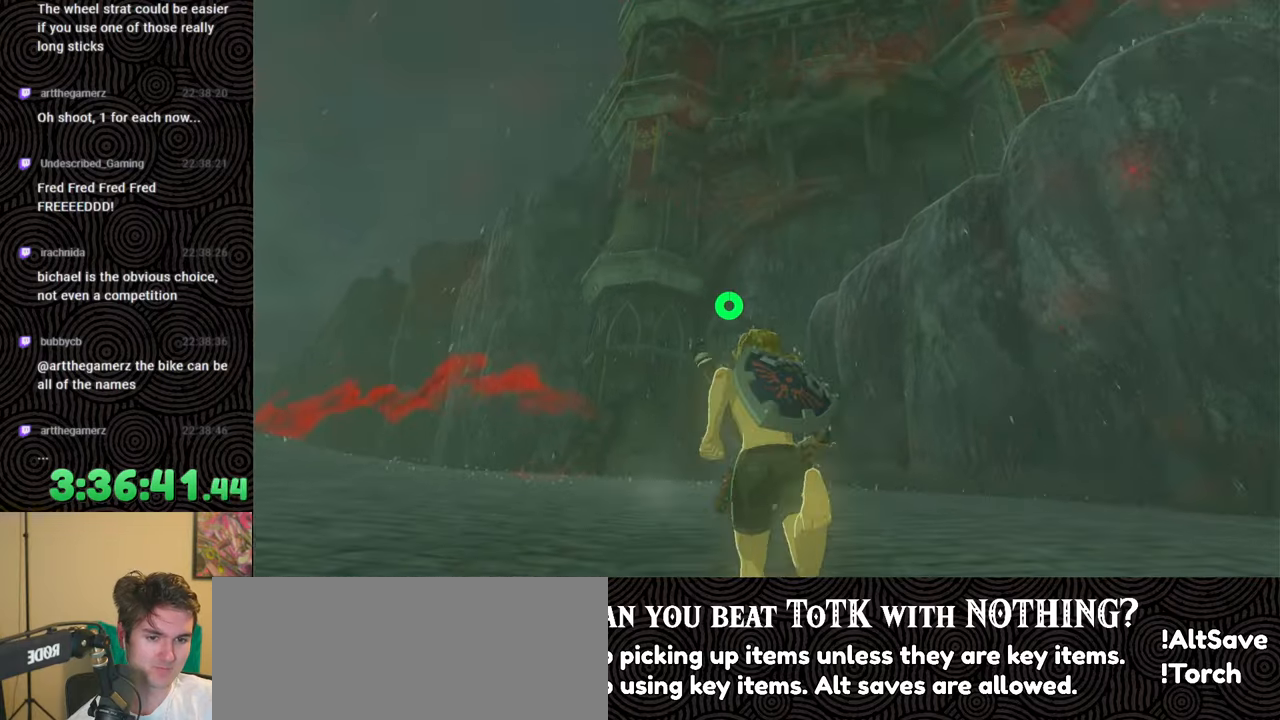
Gameplay with a controller (Nintendo layout); each line is a JSON object with the inputs held at the frame after it. "events" lists button and stick changes between this image and that frame as [ms after this image, input, new state], when the widget could be followed in between. Not read: L3 R3.
{"buttons": [], "left_stick": "up", "right_stick": "center", "events": []}
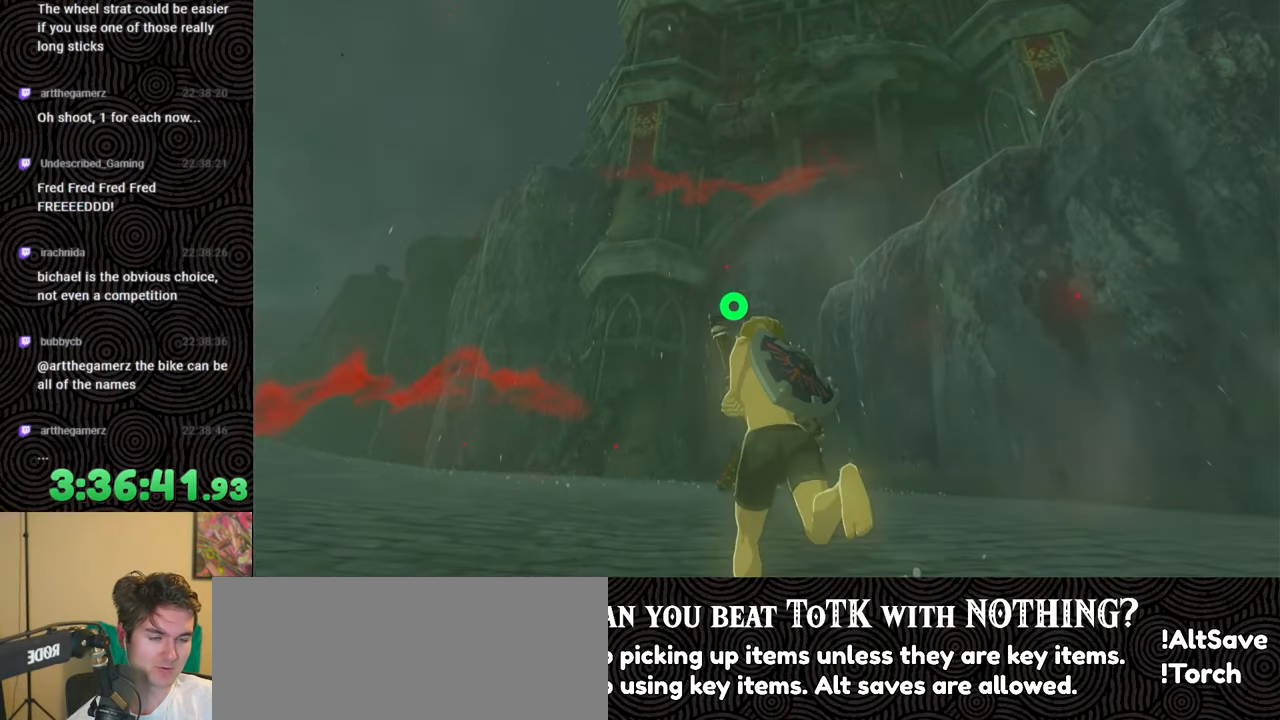
{"buttons": [], "left_stick": "up", "right_stick": "center", "events": []}
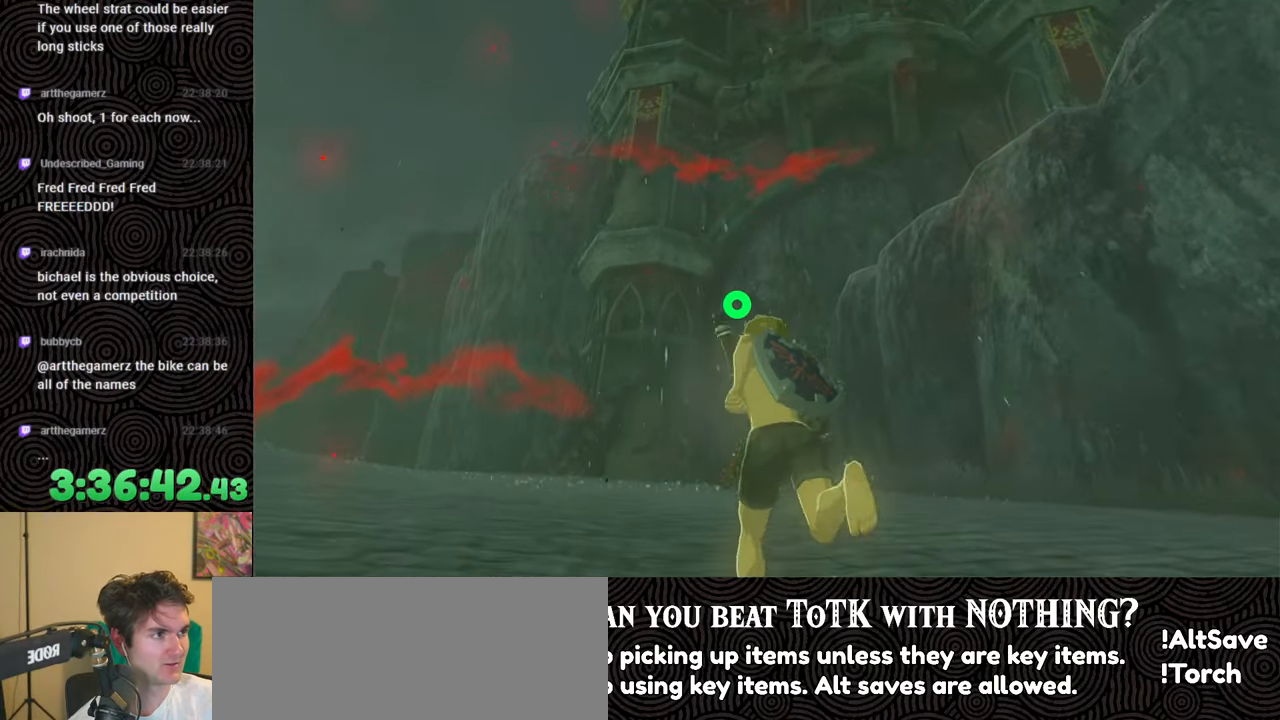
{"buttons": [], "left_stick": "up", "right_stick": "center", "events": []}
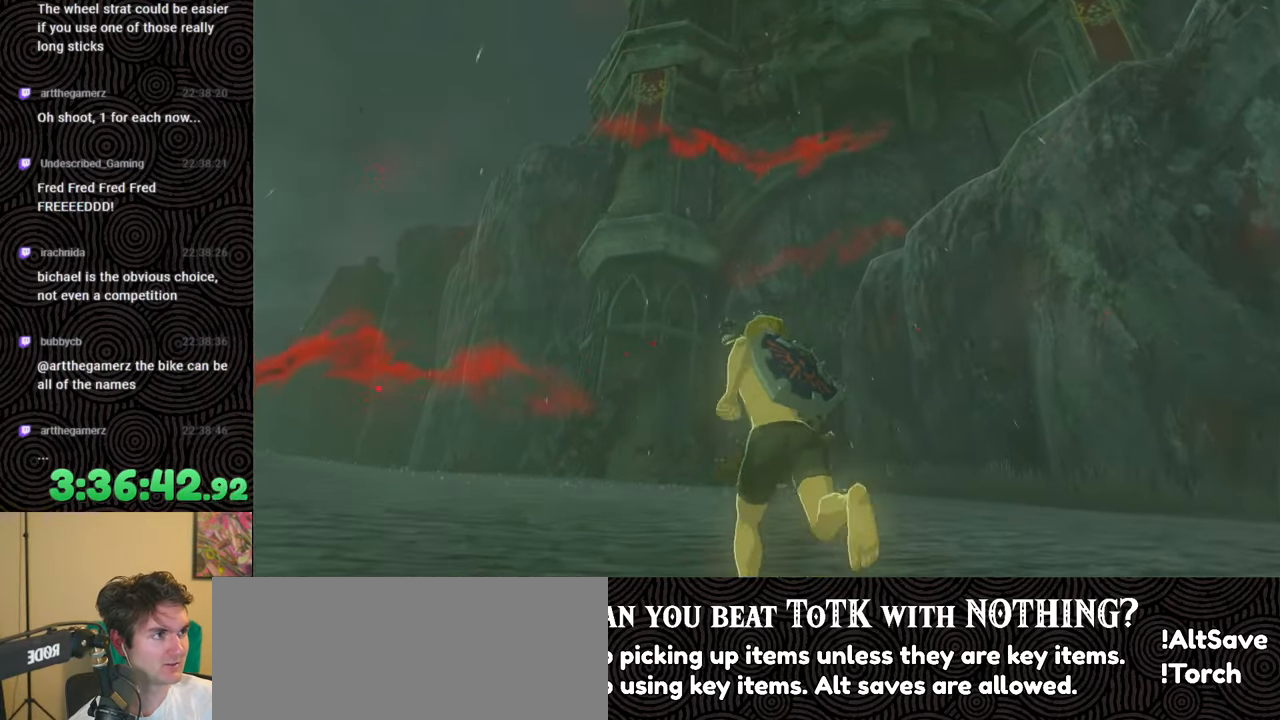
{"buttons": [], "left_stick": "up", "right_stick": "center", "events": []}
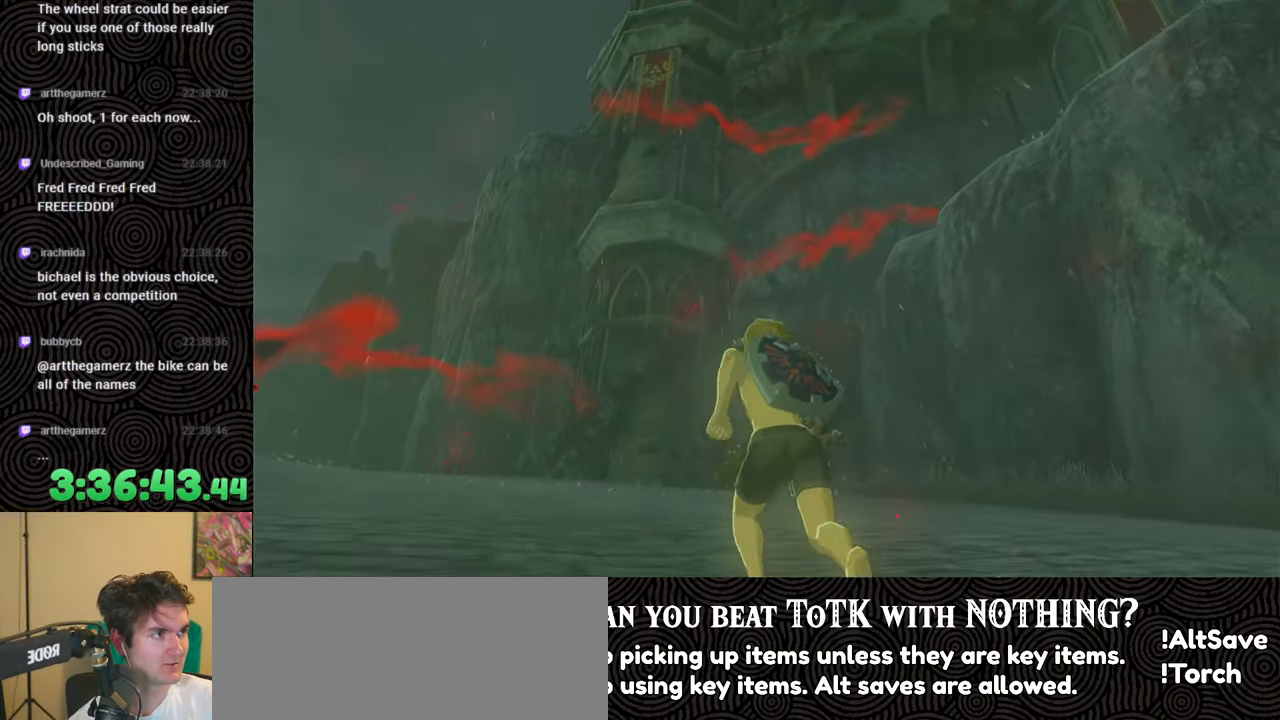
{"buttons": [], "left_stick": "up", "right_stick": "down", "events": [[333, "right_stick", "down"]]}
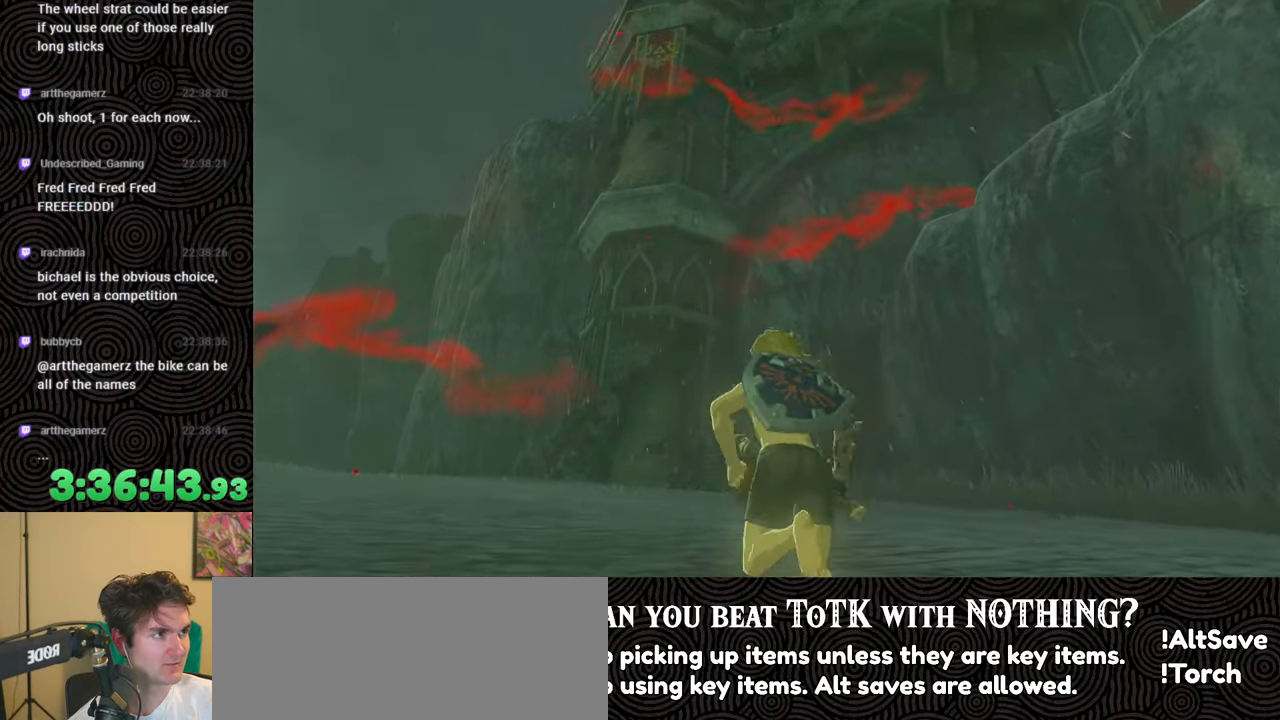
{"buttons": [], "left_stick": "up", "right_stick": "center", "events": [[67, "right_stick", "center"]]}
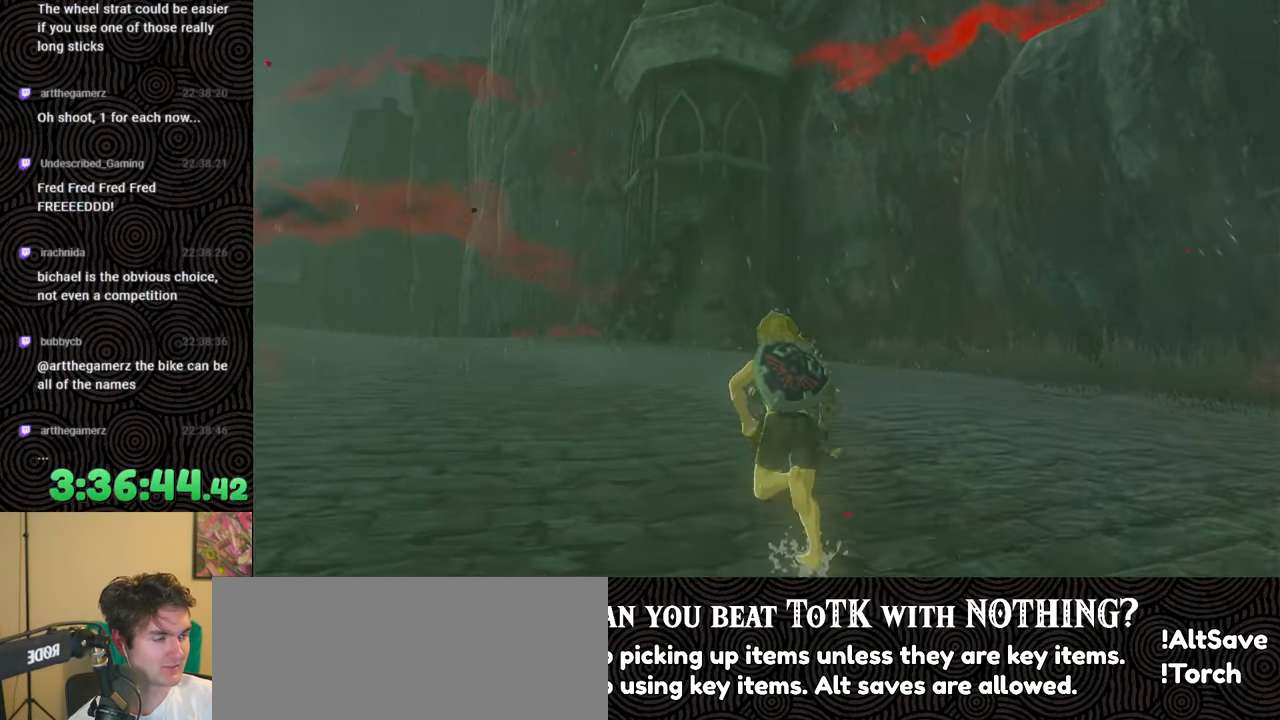
{"buttons": [], "left_stick": "up", "right_stick": "center", "events": []}
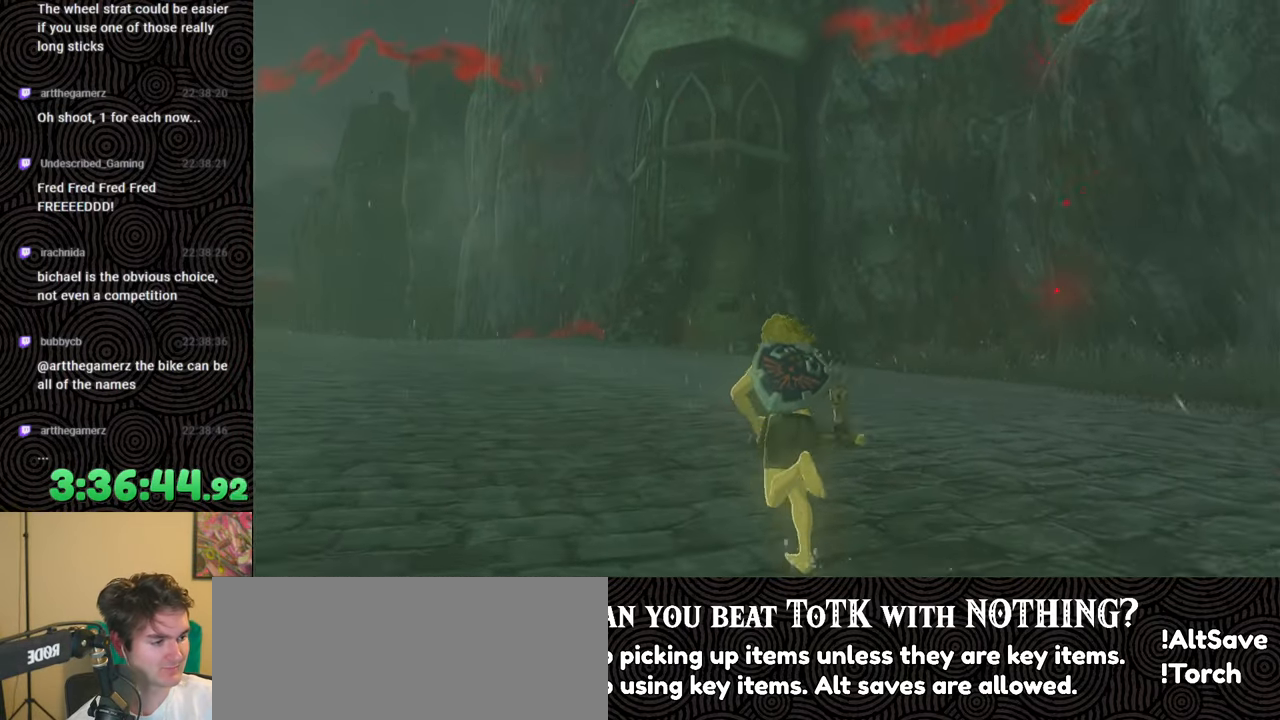
{"buttons": [], "left_stick": "up", "right_stick": "center", "events": []}
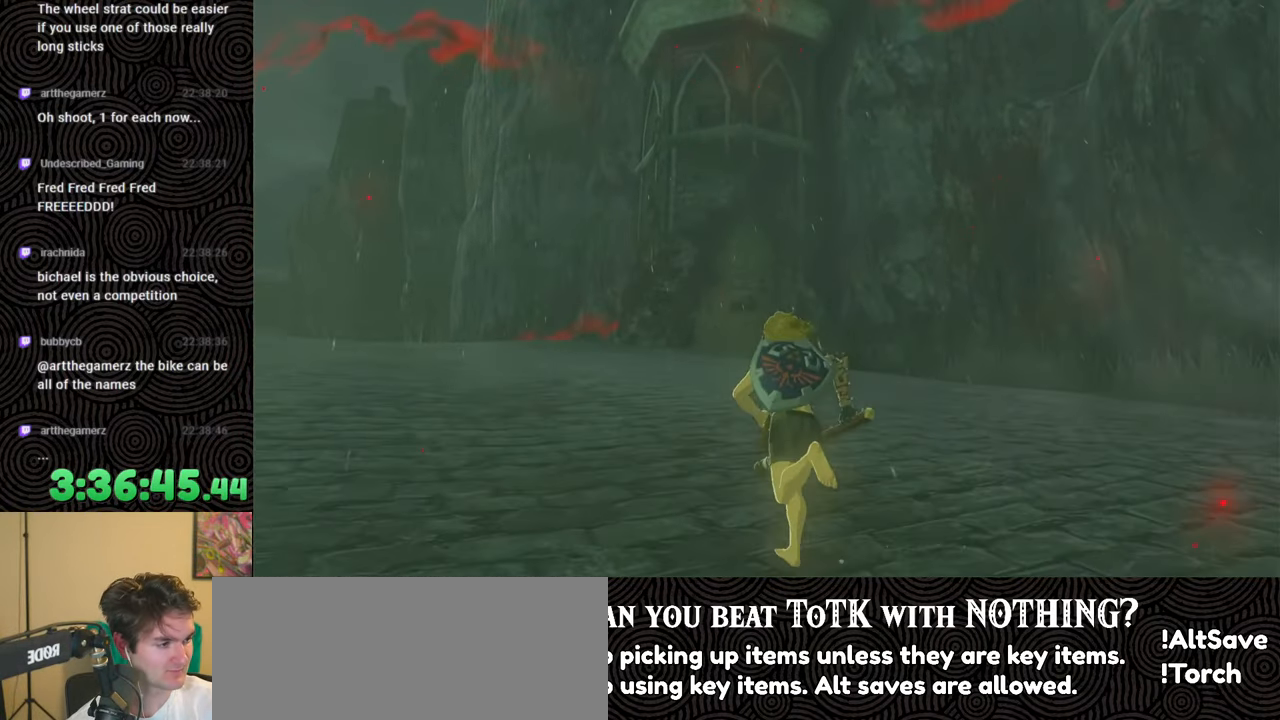
{"buttons": [], "left_stick": "up", "right_stick": "center", "events": []}
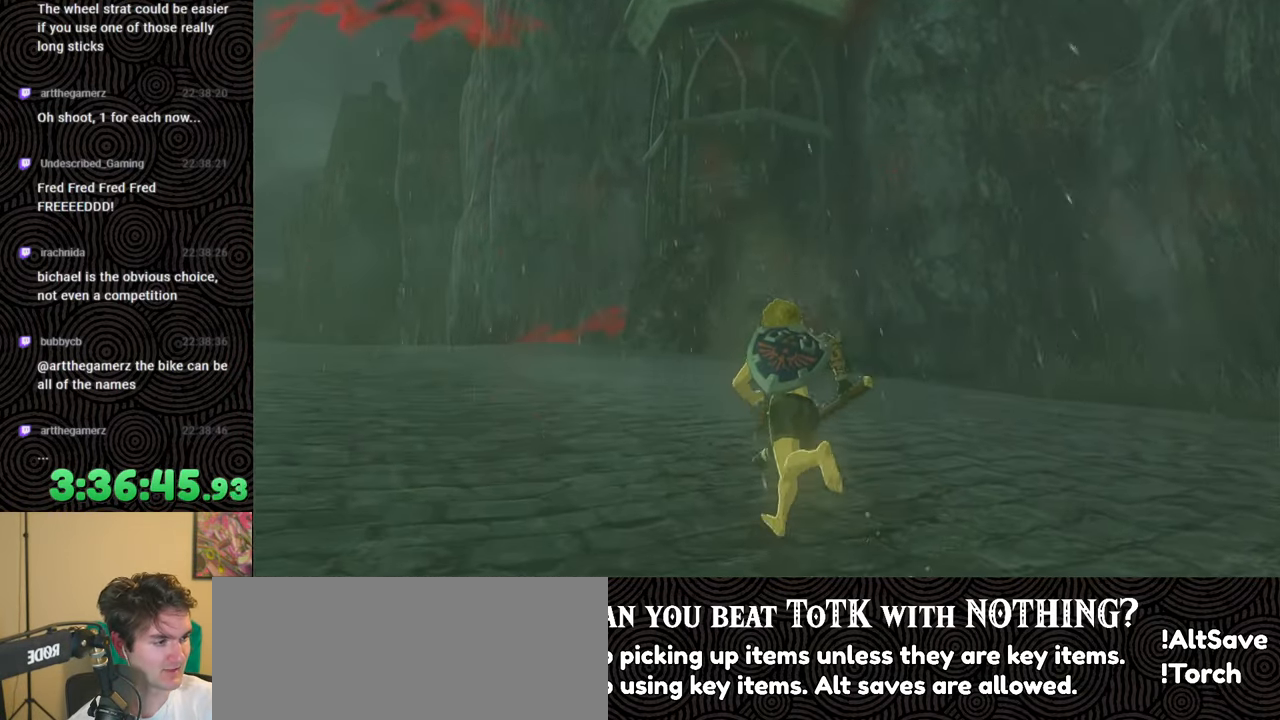
{"buttons": [], "left_stick": "up", "right_stick": "center", "events": []}
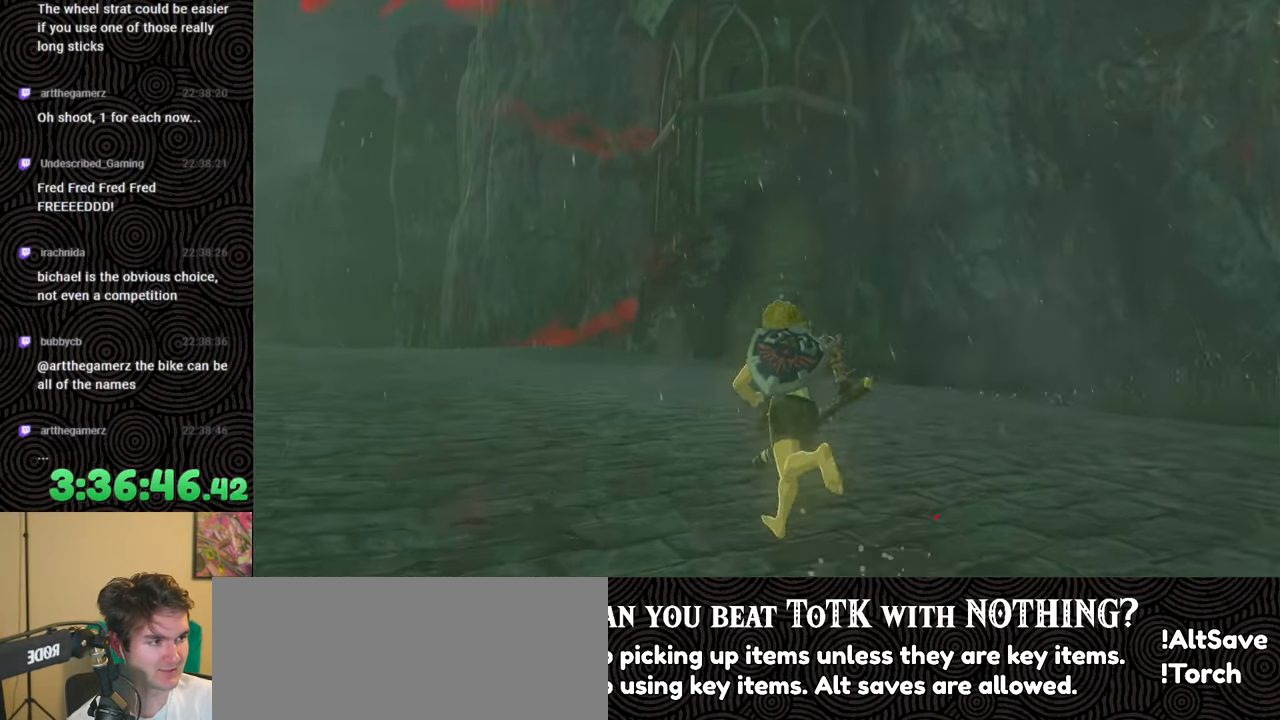
{"buttons": [], "left_stick": "up", "right_stick": "center", "events": []}
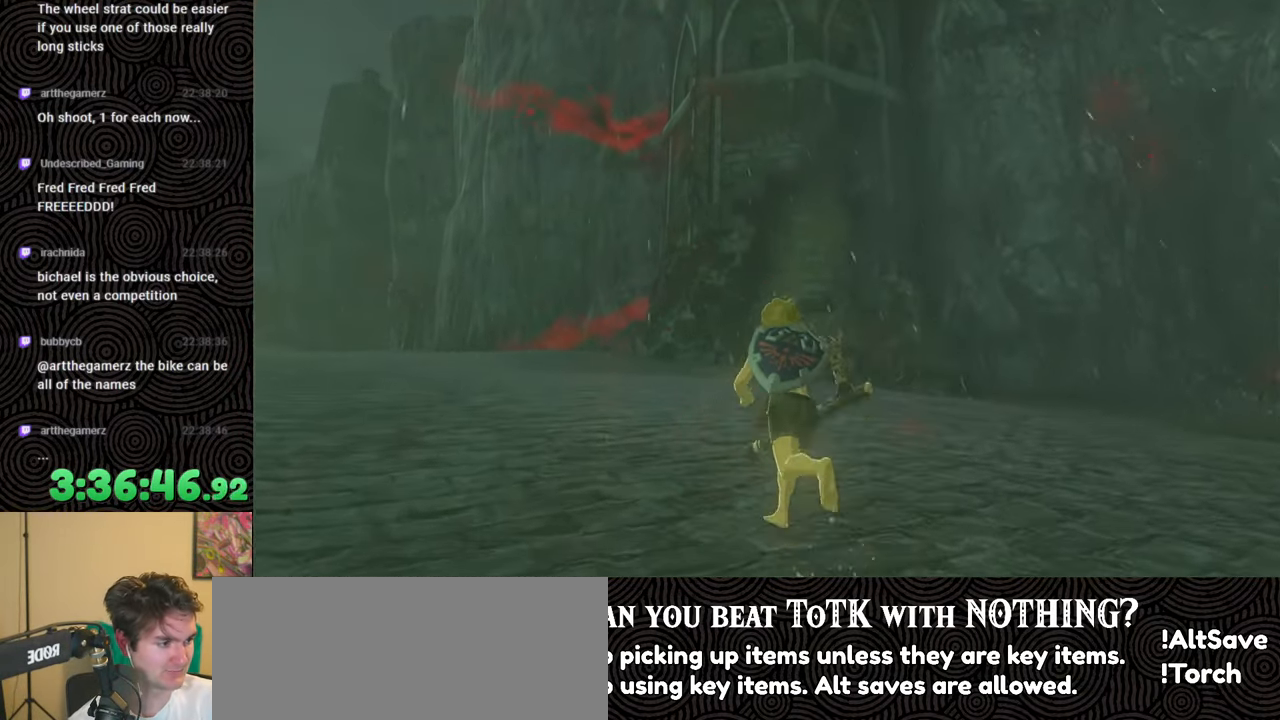
{"buttons": [], "left_stick": "up", "right_stick": "center", "events": []}
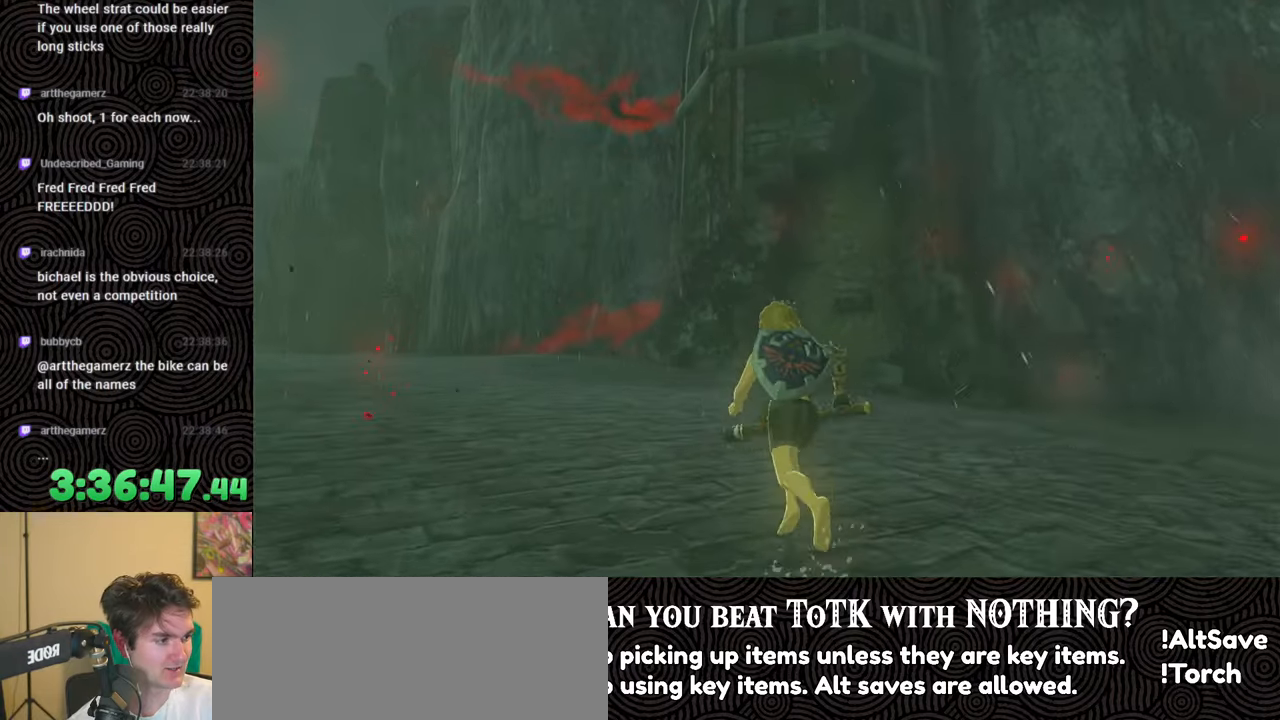
{"buttons": [], "left_stick": "up", "right_stick": "center", "events": []}
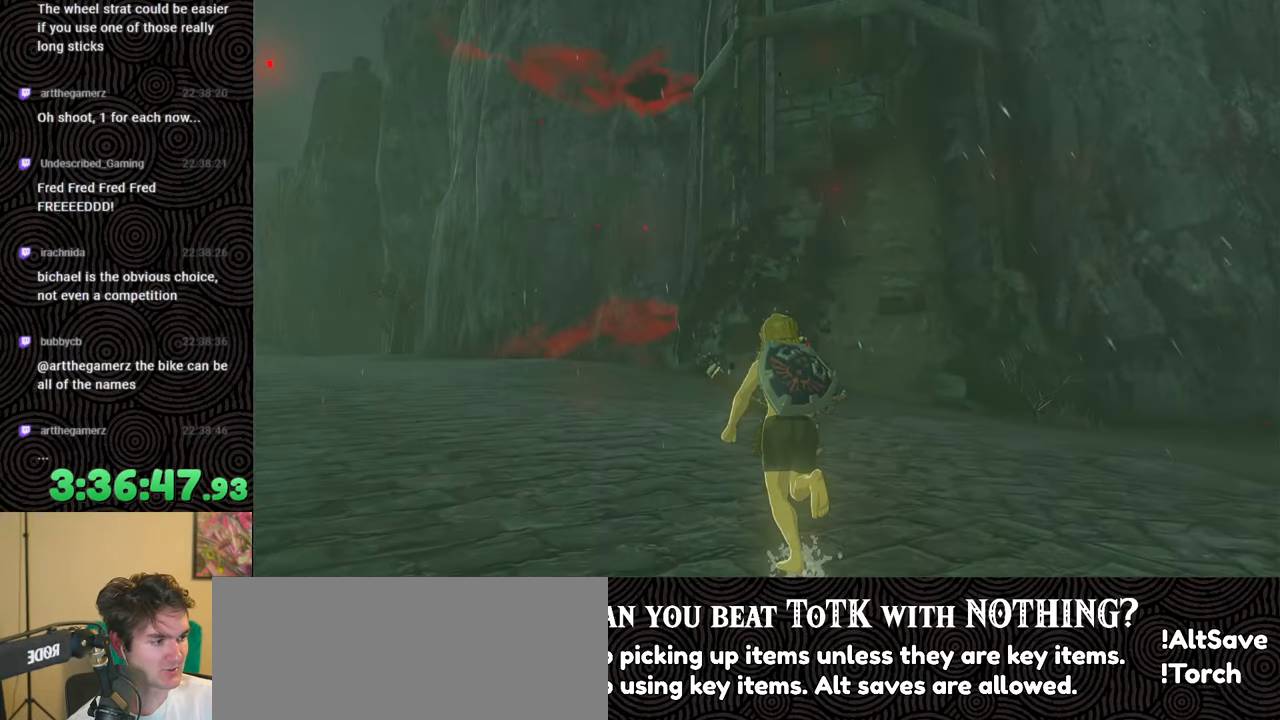
{"buttons": [], "left_stick": "up", "right_stick": "center", "events": []}
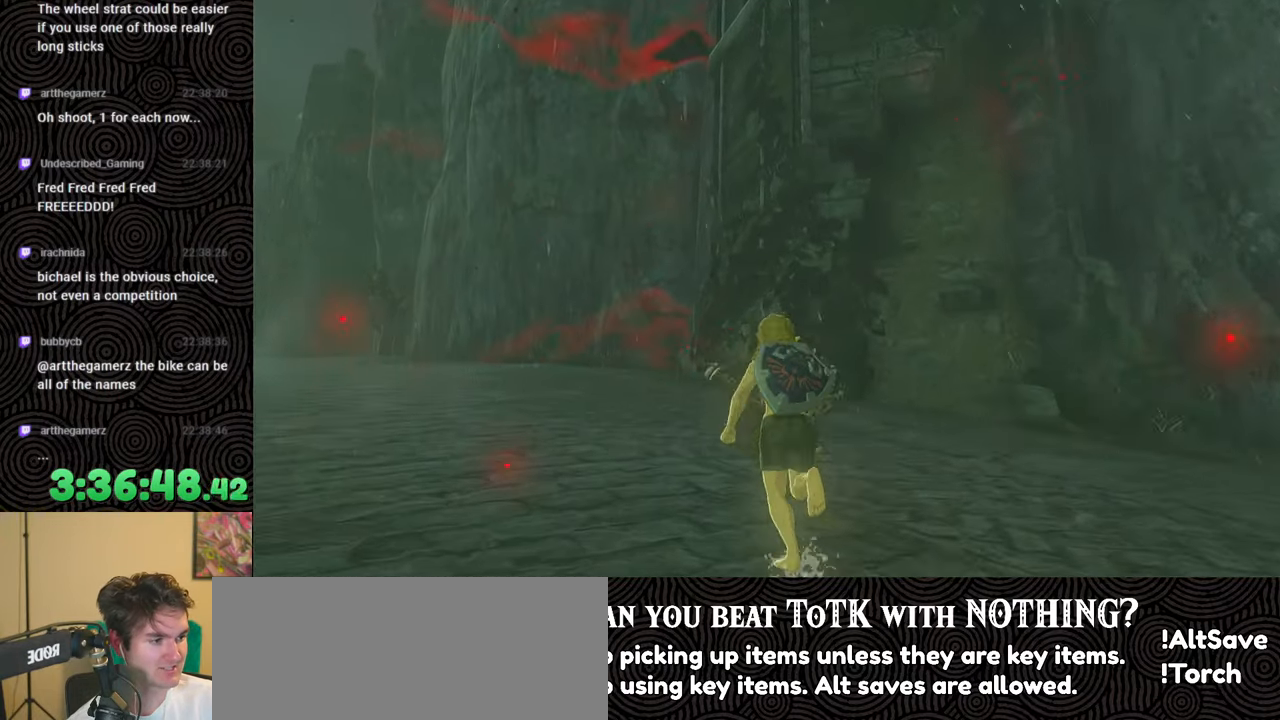
{"buttons": [], "left_stick": "up", "right_stick": "up-left", "events": [[350, "right_stick", "left"], [500, "right_stick", "up-left"]]}
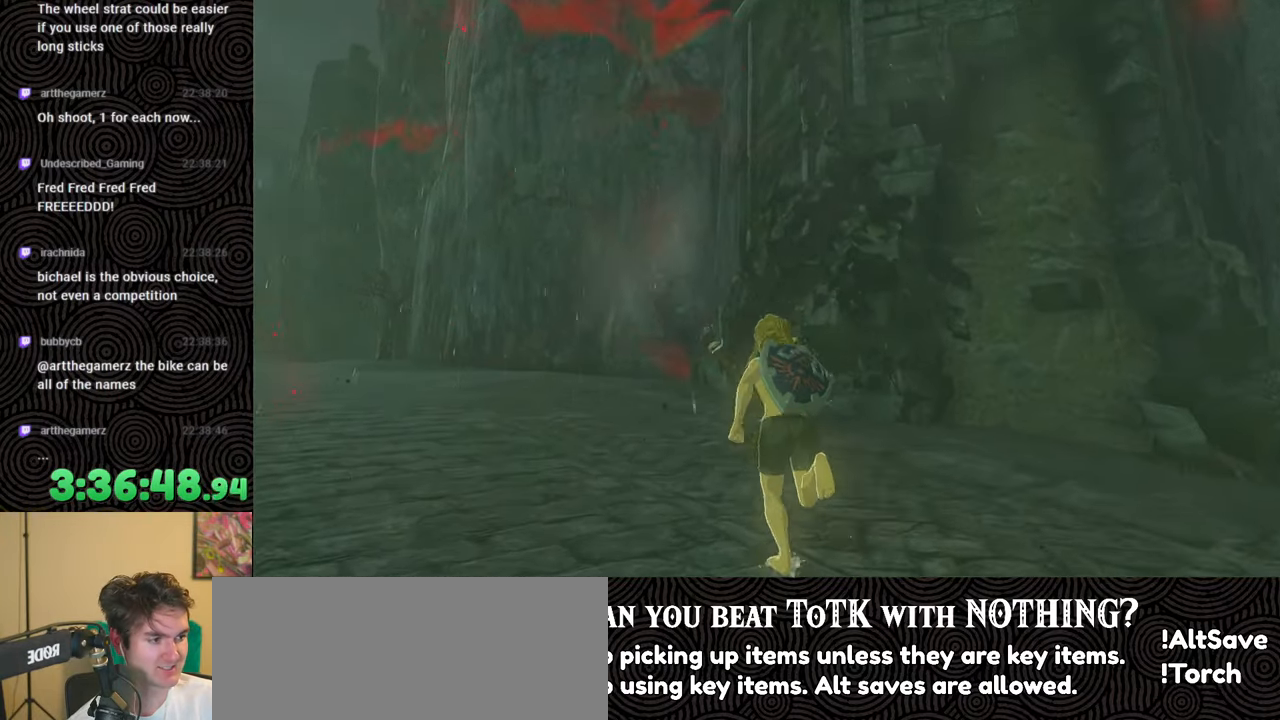
{"buttons": [], "left_stick": "center", "right_stick": "center", "events": [[217, "right_stick", "center"], [233, "left_stick", "center"]]}
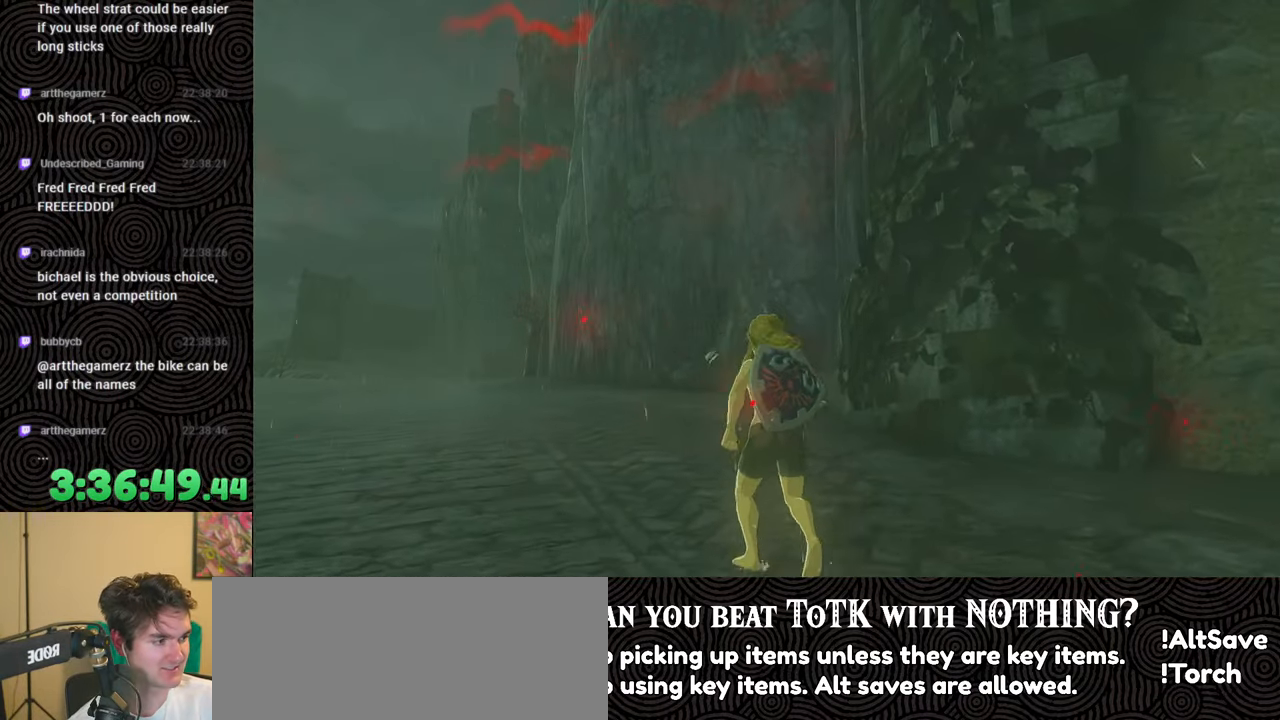
{"buttons": [], "left_stick": "up-left", "right_stick": "up-left", "events": [[50, "left_stick", "up-left"], [483, "right_stick", "up-left"]]}
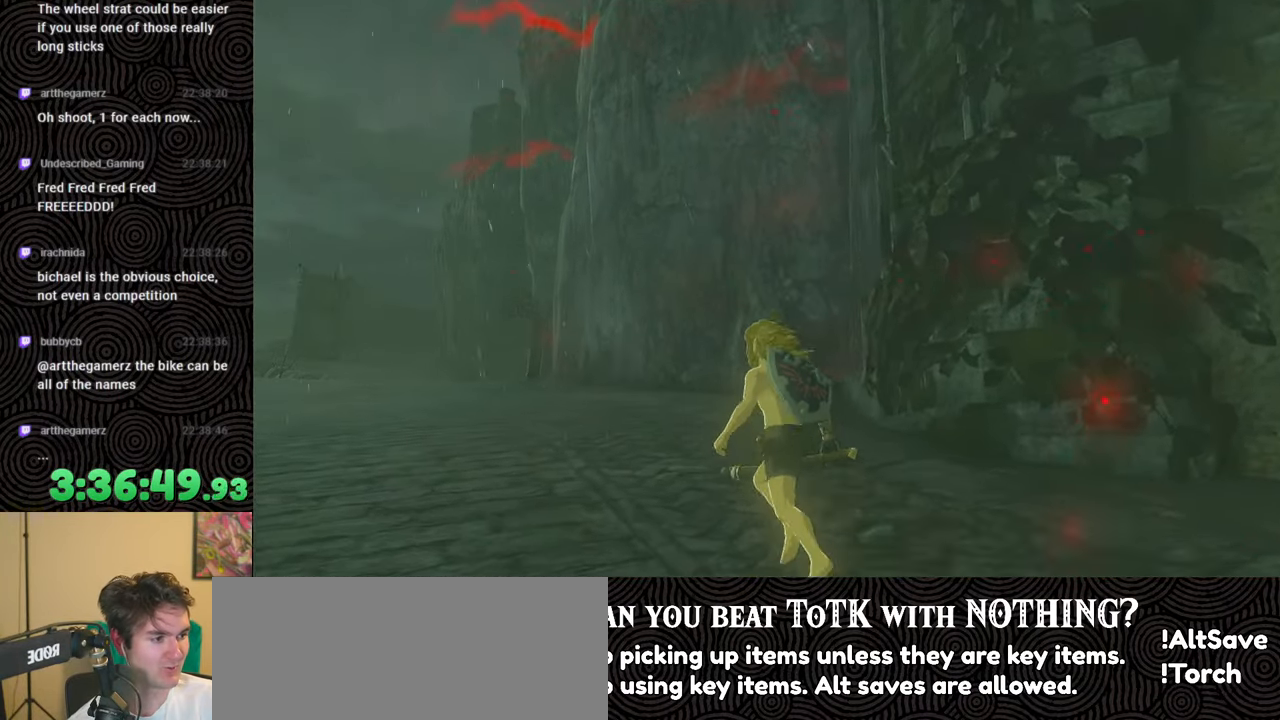
{"buttons": [], "left_stick": "up-left", "right_stick": "center", "events": [[333, "right_stick", "center"]]}
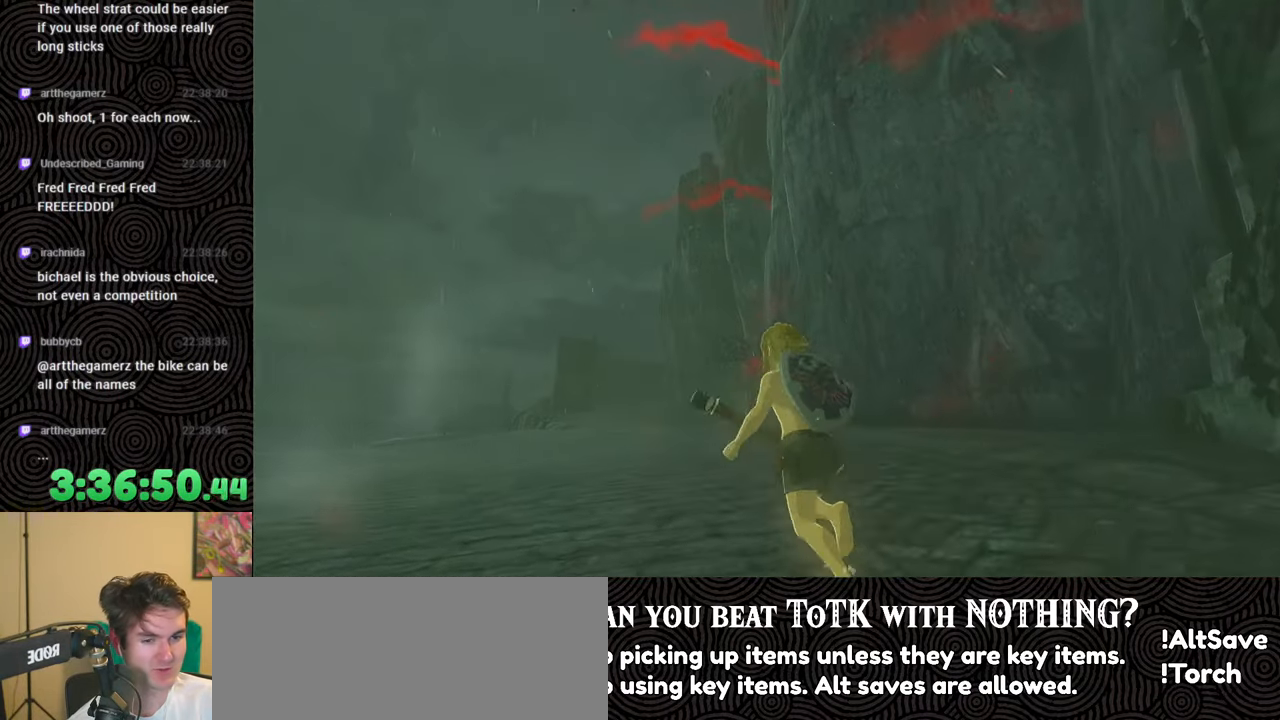
{"buttons": [], "left_stick": "up-left", "right_stick": "center", "events": [[33, "right_stick", "up"], [233, "right_stick", "center"]]}
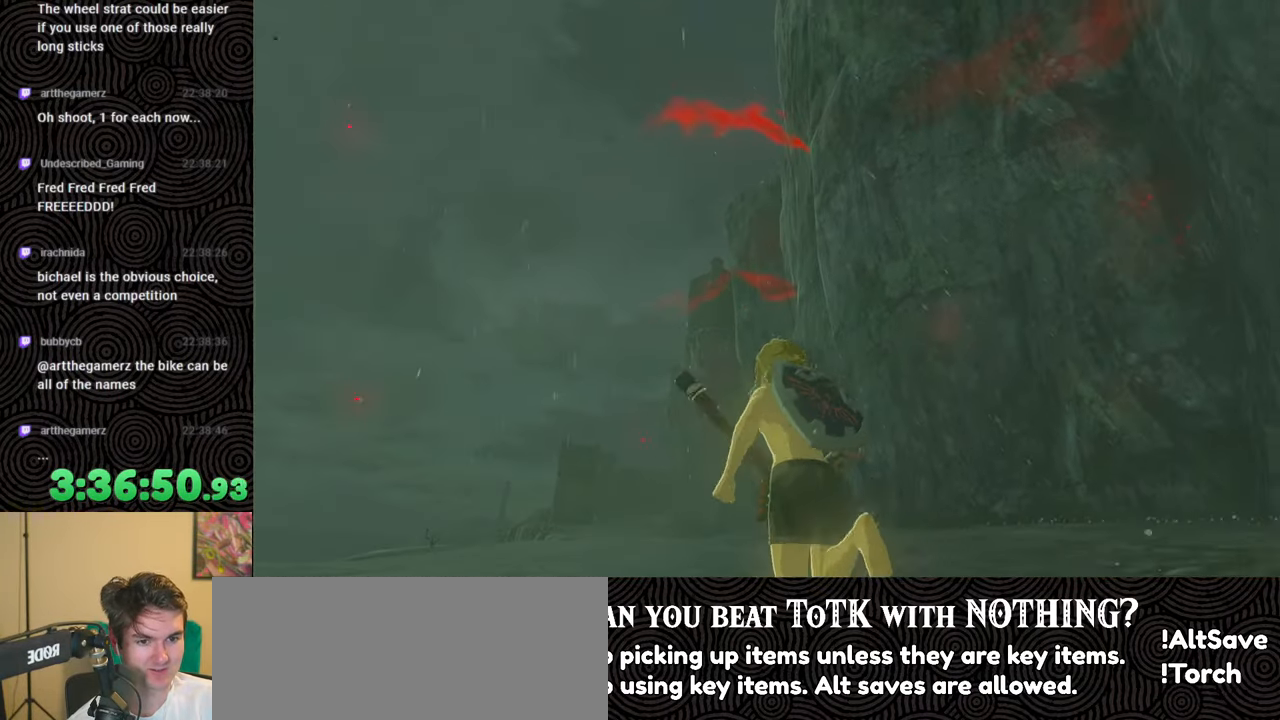
{"buttons": [], "left_stick": "center", "right_stick": "right", "events": [[17, "right_stick", "right"], [367, "left_stick", "center"]]}
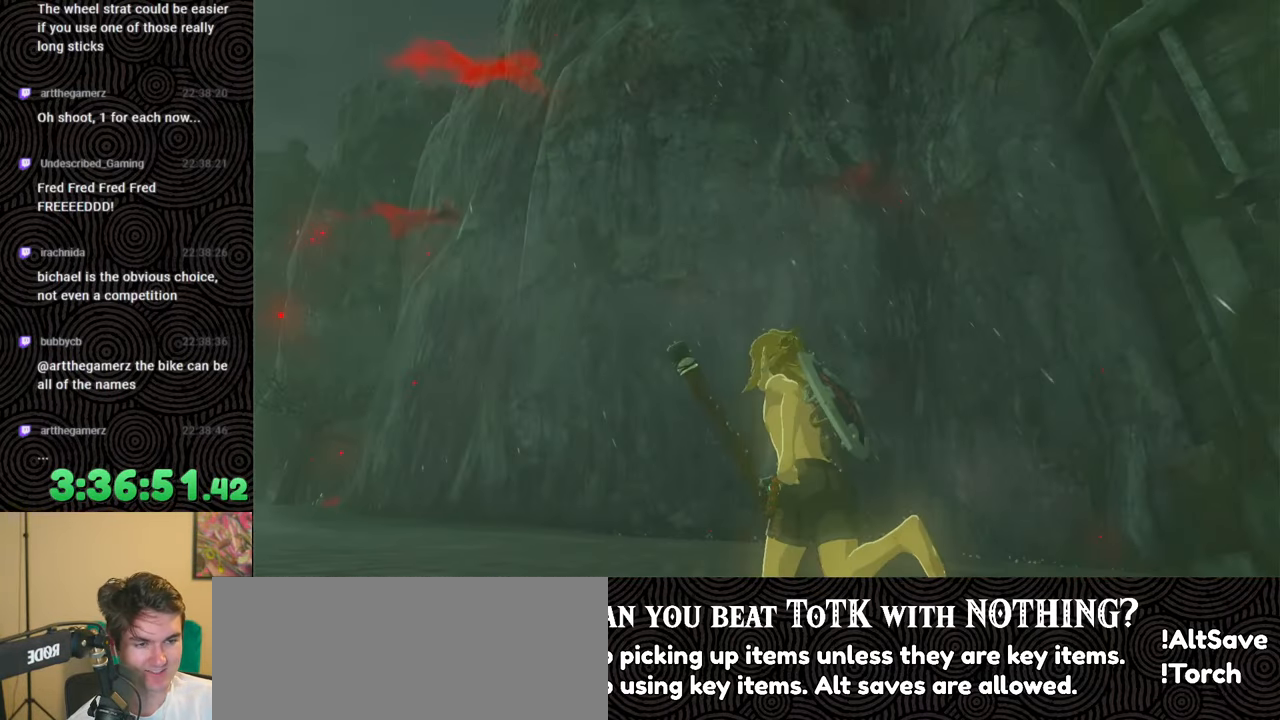
{"buttons": [], "left_stick": "down-right", "right_stick": "up", "events": [[33, "left_stick", "down"], [83, "right_stick", "center"], [283, "left_stick", "down-right"], [483, "right_stick", "up"]]}
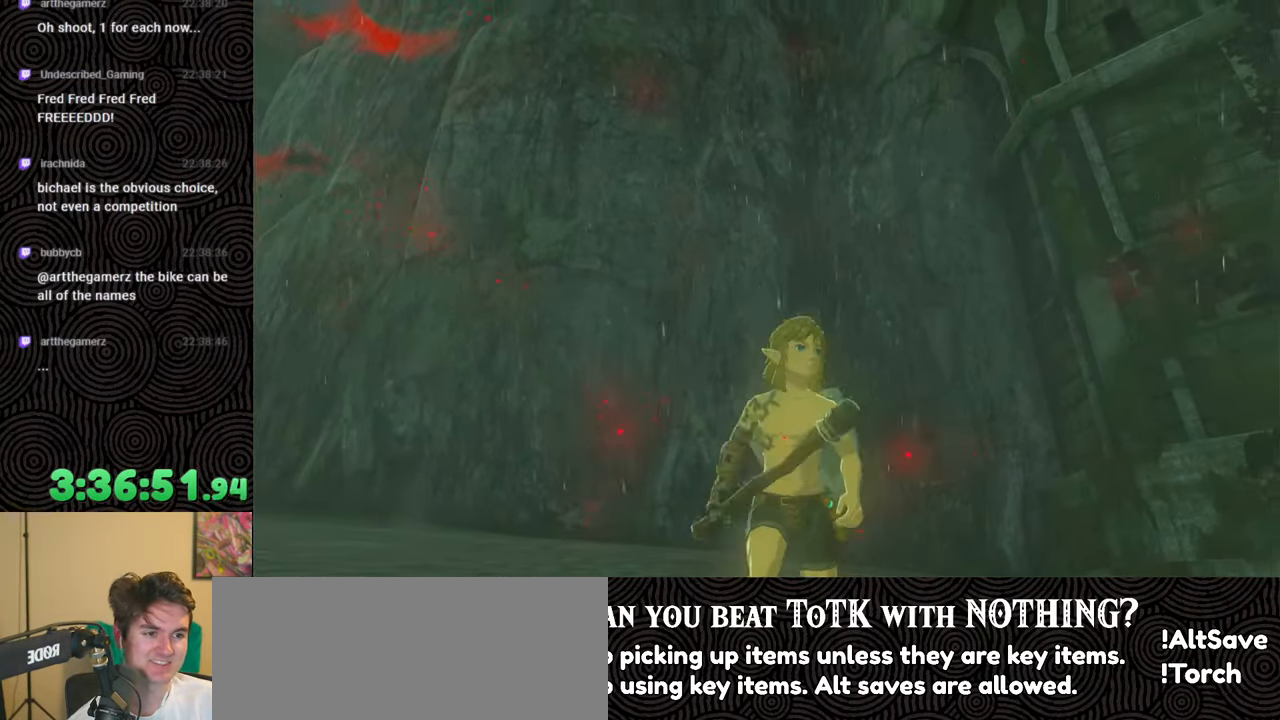
{"buttons": [], "left_stick": "right", "right_stick": "right", "events": [[17, "left_stick", "right"], [267, "right_stick", "center"], [333, "right_stick", "right"]]}
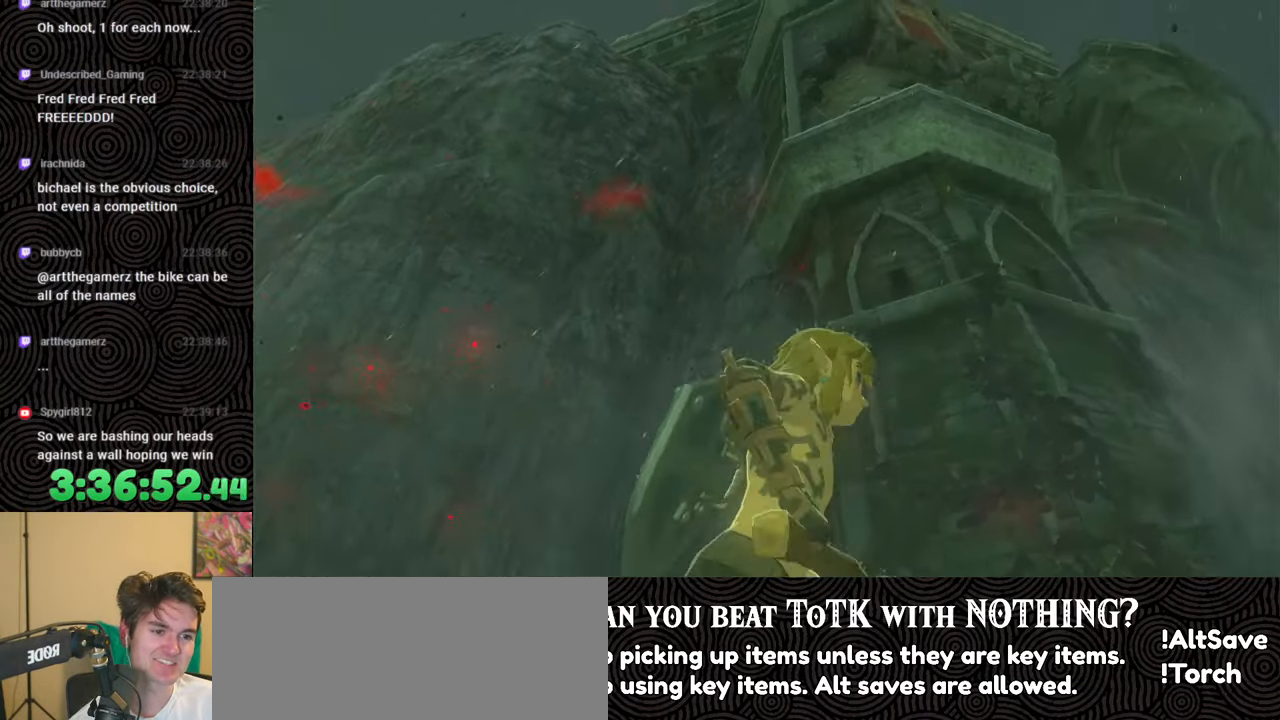
{"buttons": [], "left_stick": "up-right", "right_stick": "center", "events": [[100, "right_stick", "center"], [200, "left_stick", "up-right"]]}
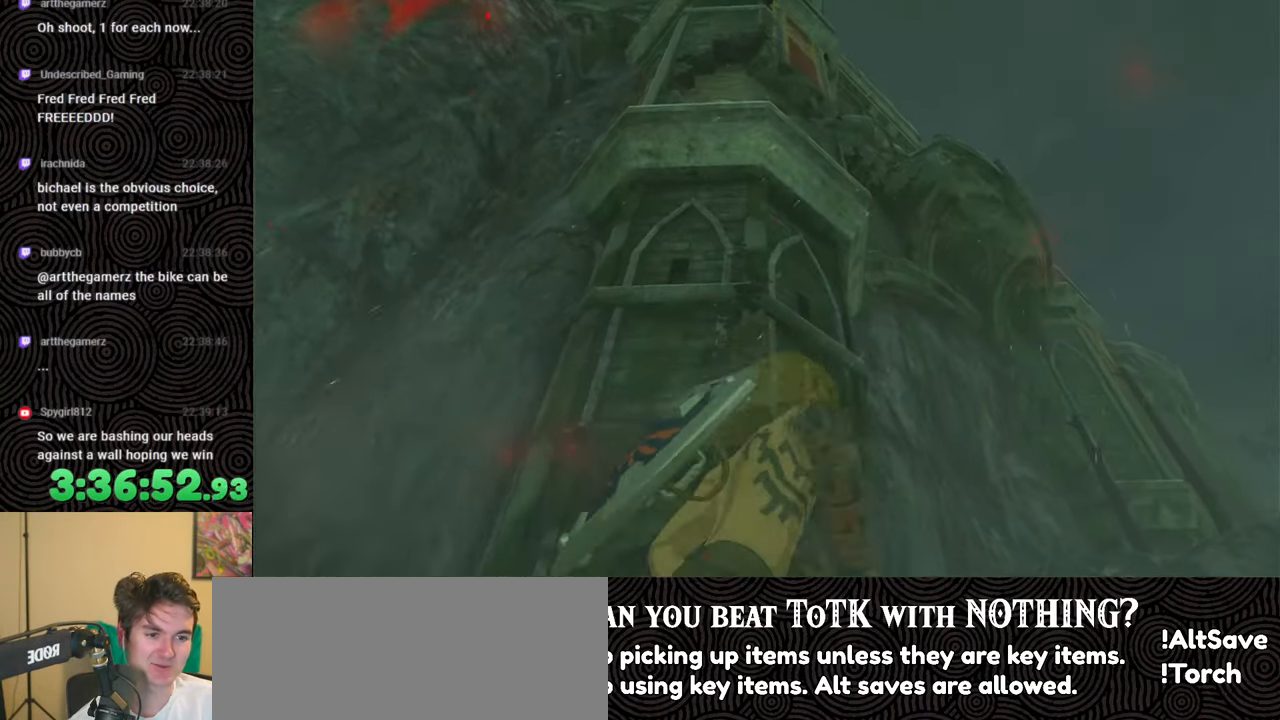
{"buttons": [], "left_stick": "up-right", "right_stick": "down-left", "events": [[400, "right_stick", "down-left"]]}
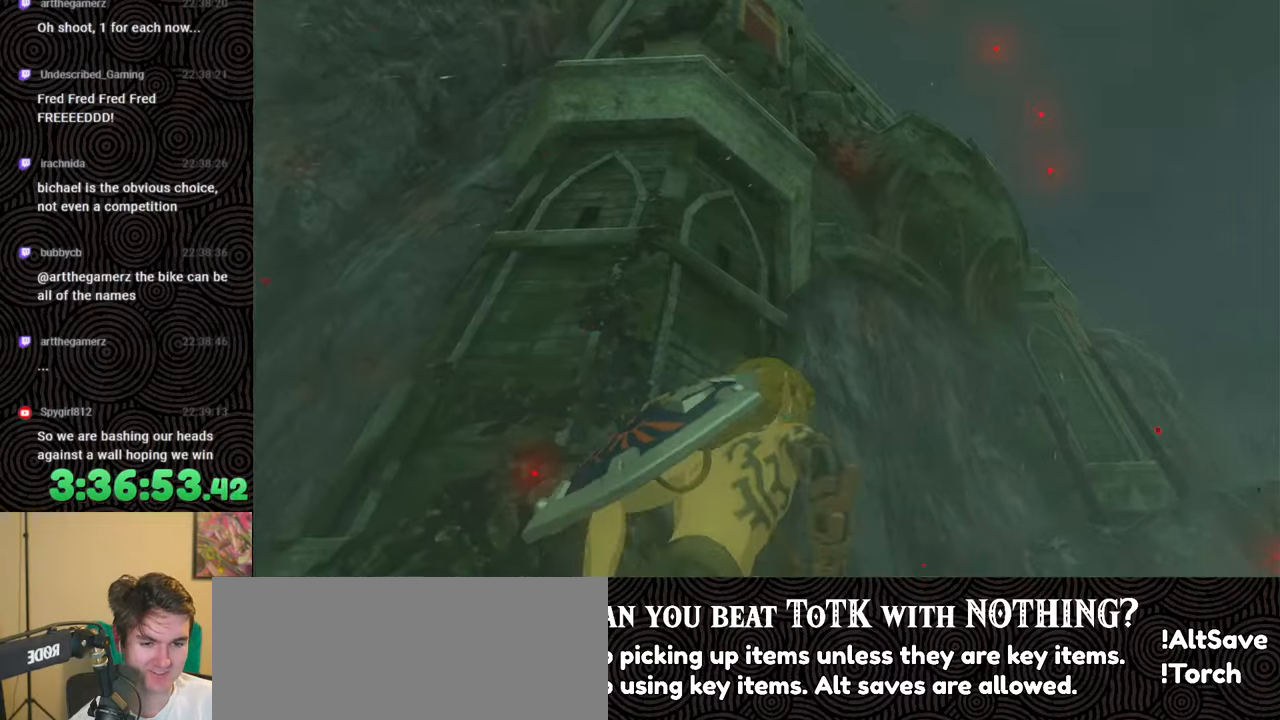
{"buttons": [], "left_stick": "center", "right_stick": "center", "events": [[100, "right_stick", "down"], [300, "right_stick", "center"], [450, "left_stick", "center"]]}
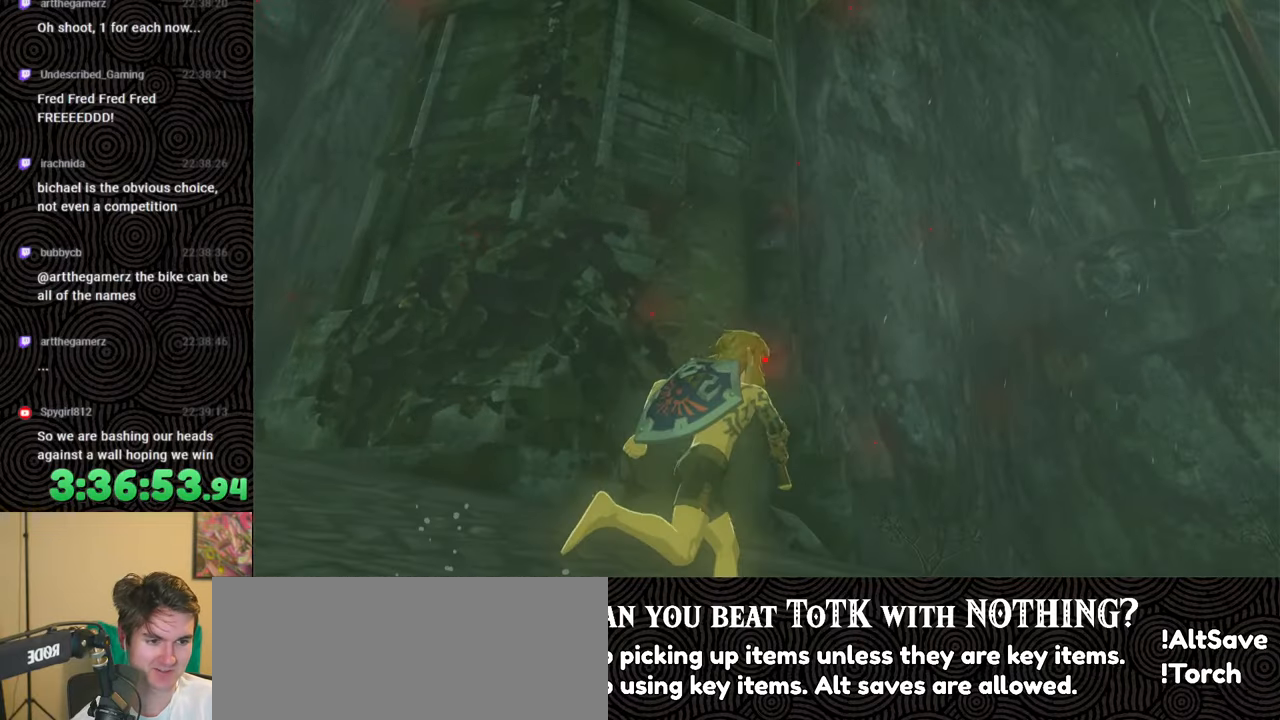
{"buttons": [], "left_stick": "up-left", "right_stick": "up-left", "events": [[267, "left_stick", "up-left"], [383, "right_stick", "up"], [450, "right_stick", "up-left"]]}
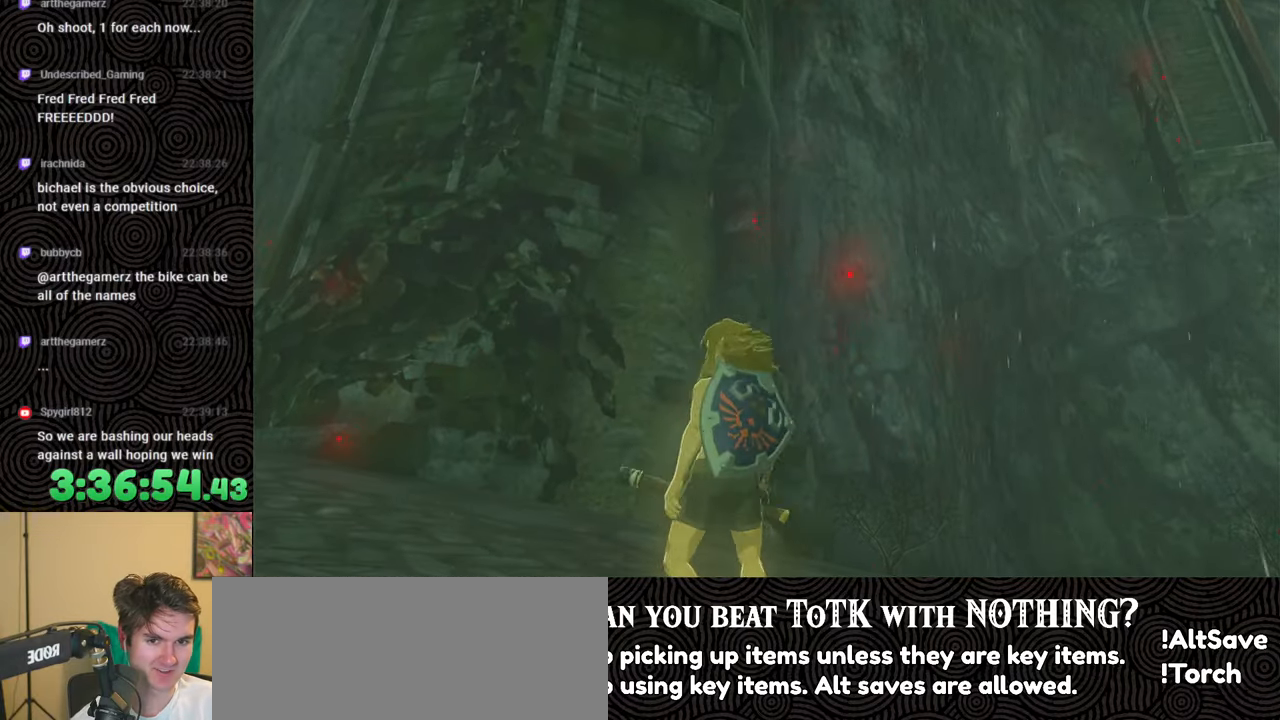
{"buttons": [], "left_stick": "up-left", "right_stick": "up", "events": [[350, "right_stick", "center"], [450, "right_stick", "up"]]}
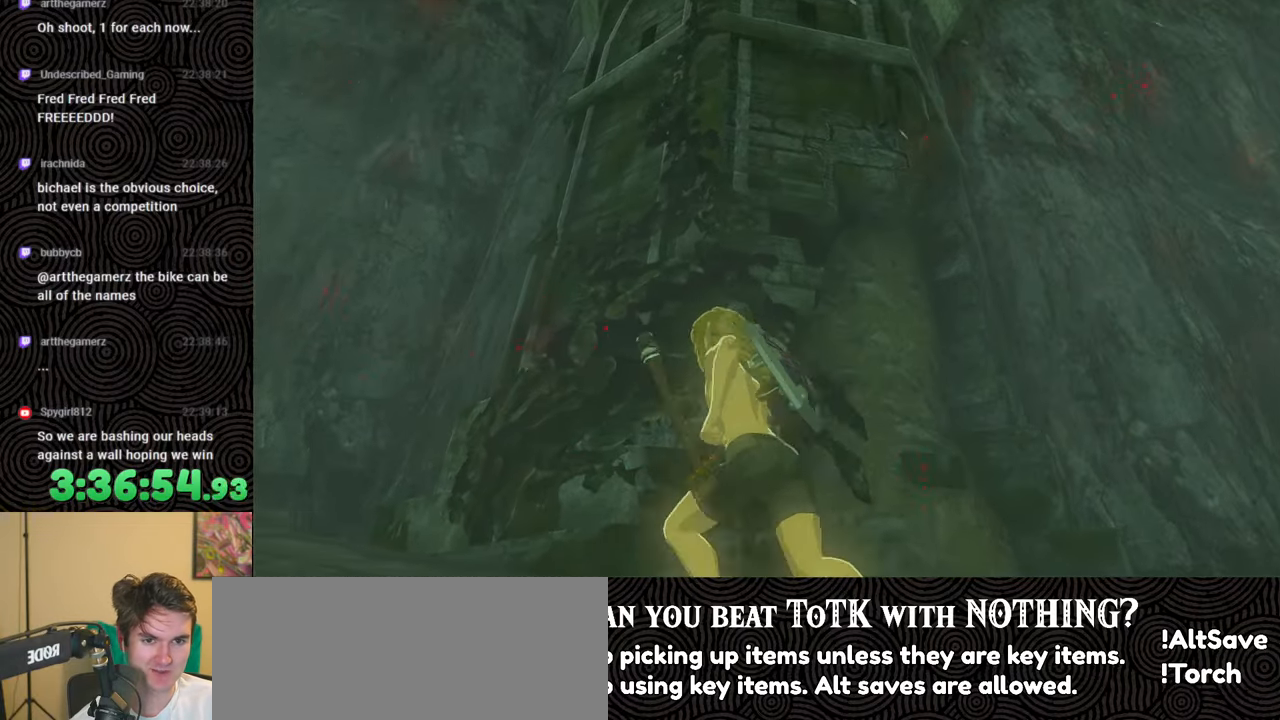
{"buttons": [], "left_stick": "right", "right_stick": "center", "events": [[167, "left_stick", "up-right"], [217, "right_stick", "center"], [433, "left_stick", "right"]]}
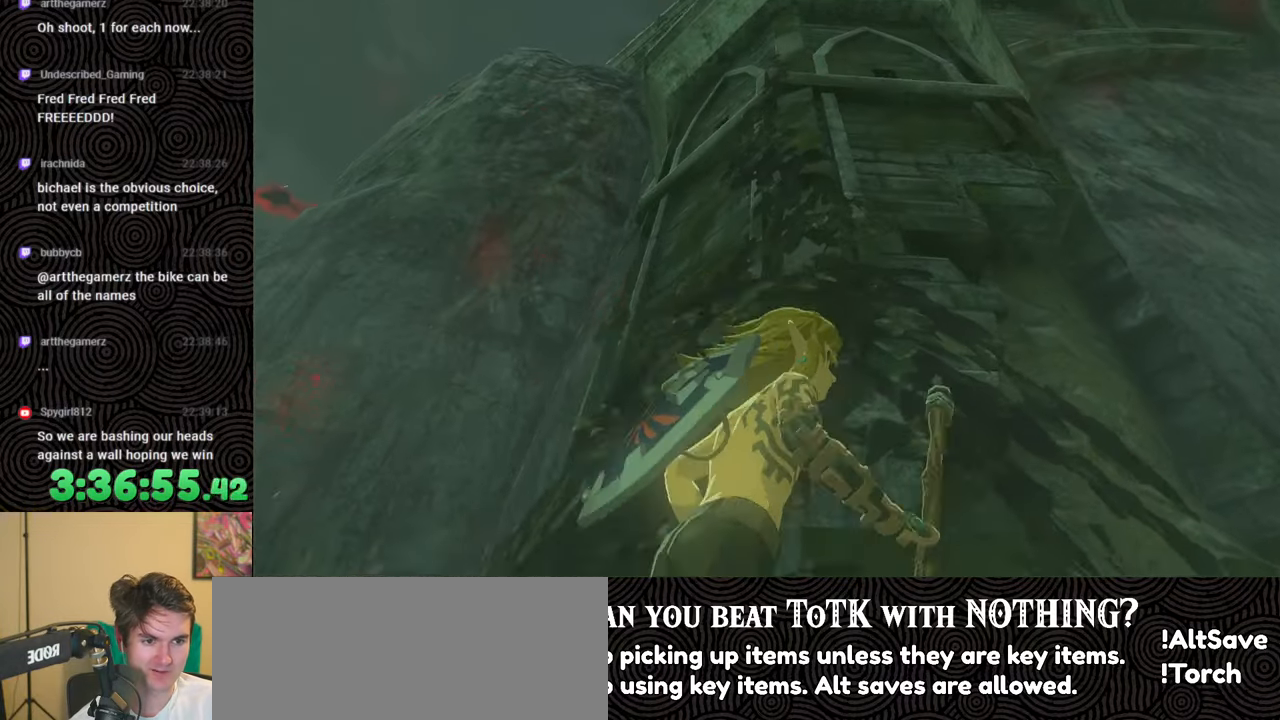
{"buttons": [], "left_stick": "left", "right_stick": "down-left", "events": [[133, "left_stick", "center"], [333, "left_stick", "left"], [400, "right_stick", "down-left"]]}
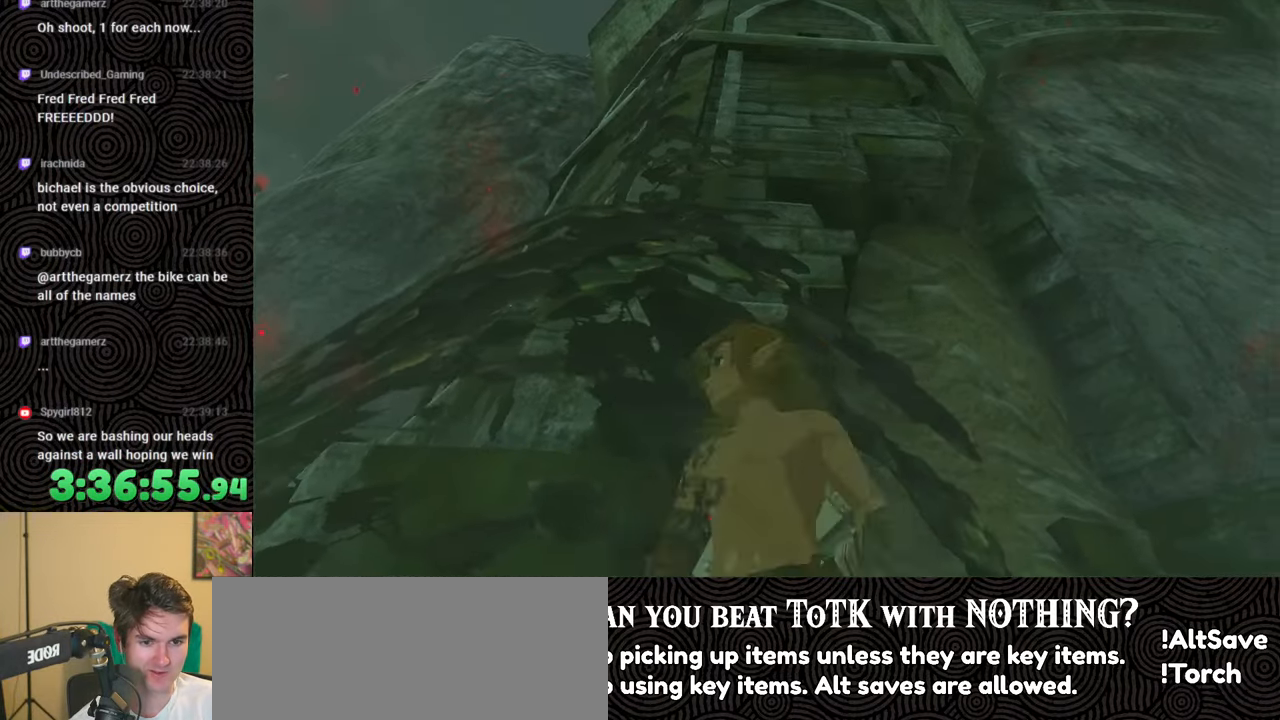
{"buttons": [], "left_stick": "up-left", "right_stick": "down", "events": [[183, "left_stick", "up-left"], [350, "right_stick", "center"], [433, "right_stick", "down"]]}